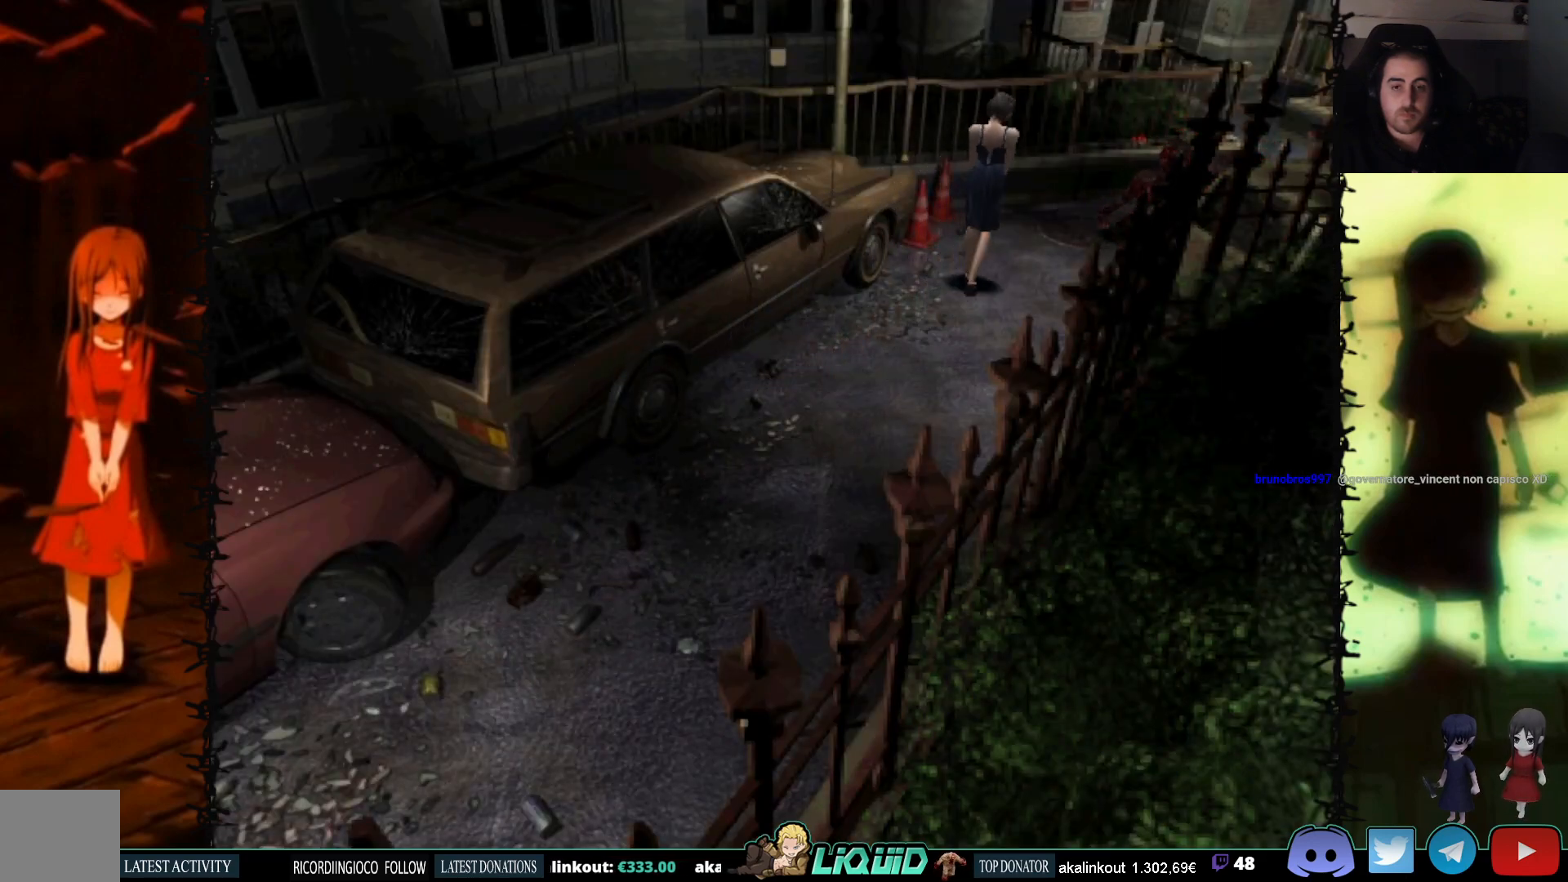
Gameplay with a controller (PlayStation layout); each line is a JSON object with the inputs held at the frame after it. "events" lists button and stick changes between this image and that frame as [ms after this image, input, new state], when the widget could be followed in between. Not read: left_stick right_stick.
{"buttons": ["SQUARE", "DPAD_UP"], "events": [[467, "SQUARE", "down"]]}
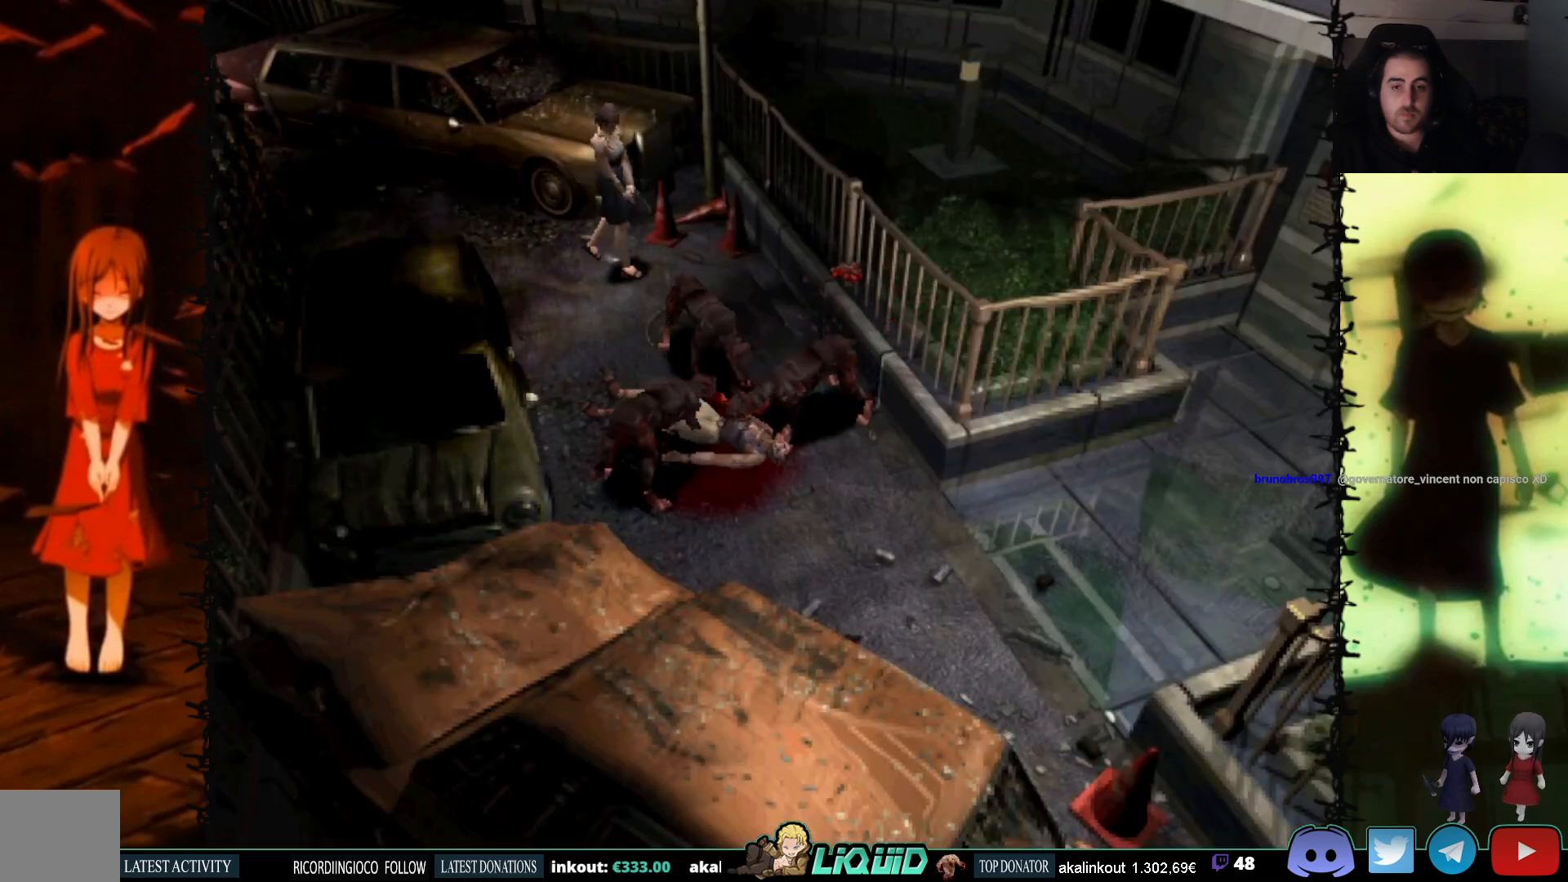
{"buttons": ["SQUARE", "DPAD_UP", "DPAD_RIGHT"], "events": [[300, "DPAD_RIGHT", "down"]]}
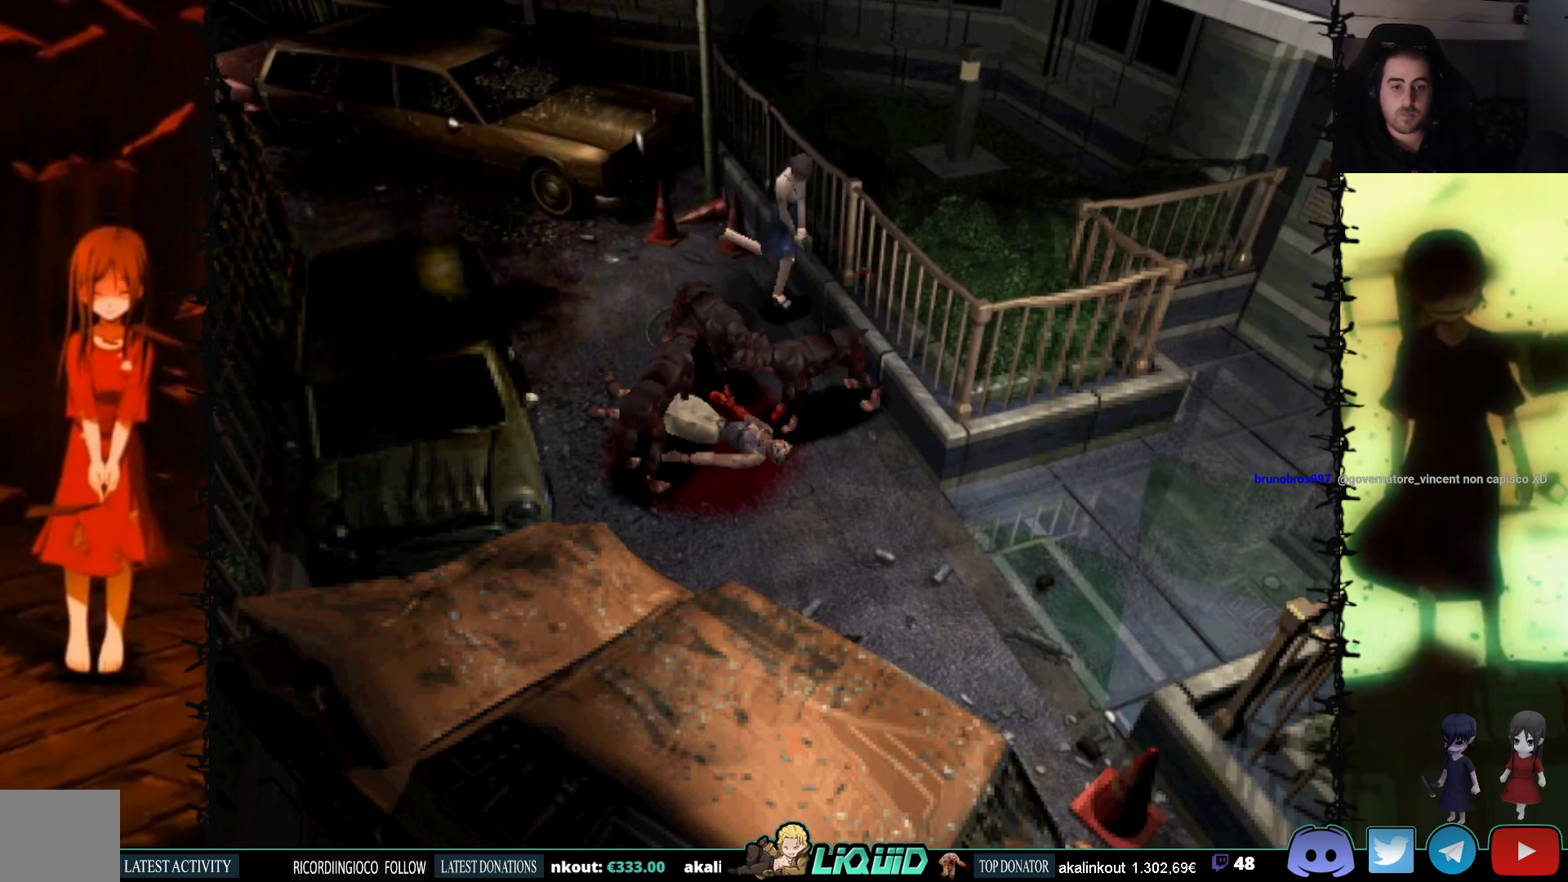
{"buttons": ["SQUARE", "DPAD_UP"], "events": [[167, "DPAD_RIGHT", "up"]]}
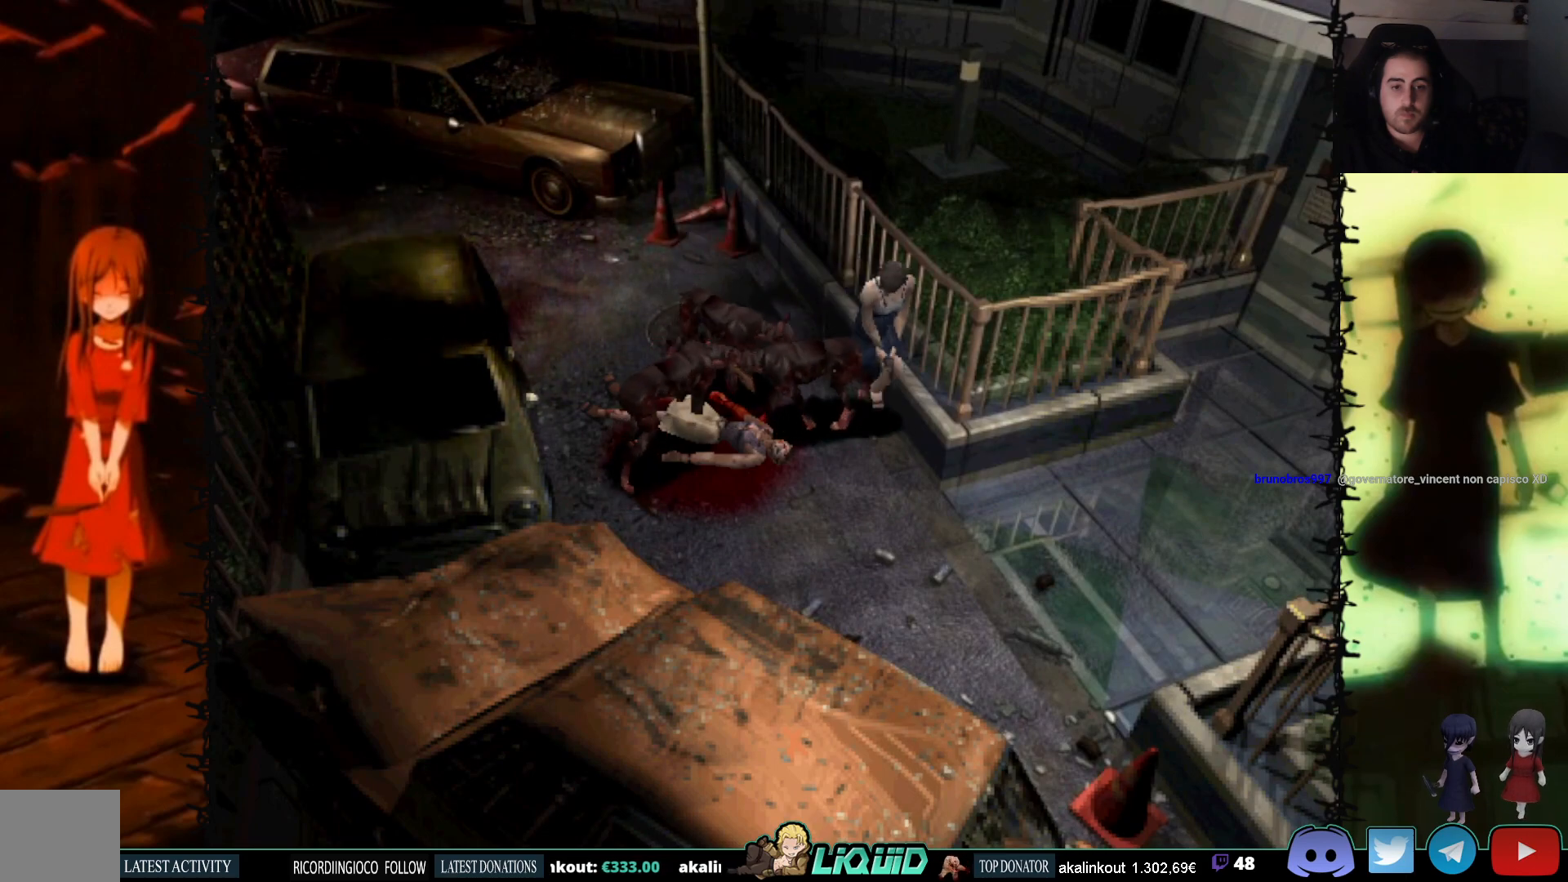
{"buttons": ["SQUARE", "DPAD_UP", "DPAD_LEFT"], "events": [[267, "DPAD_LEFT", "down"]]}
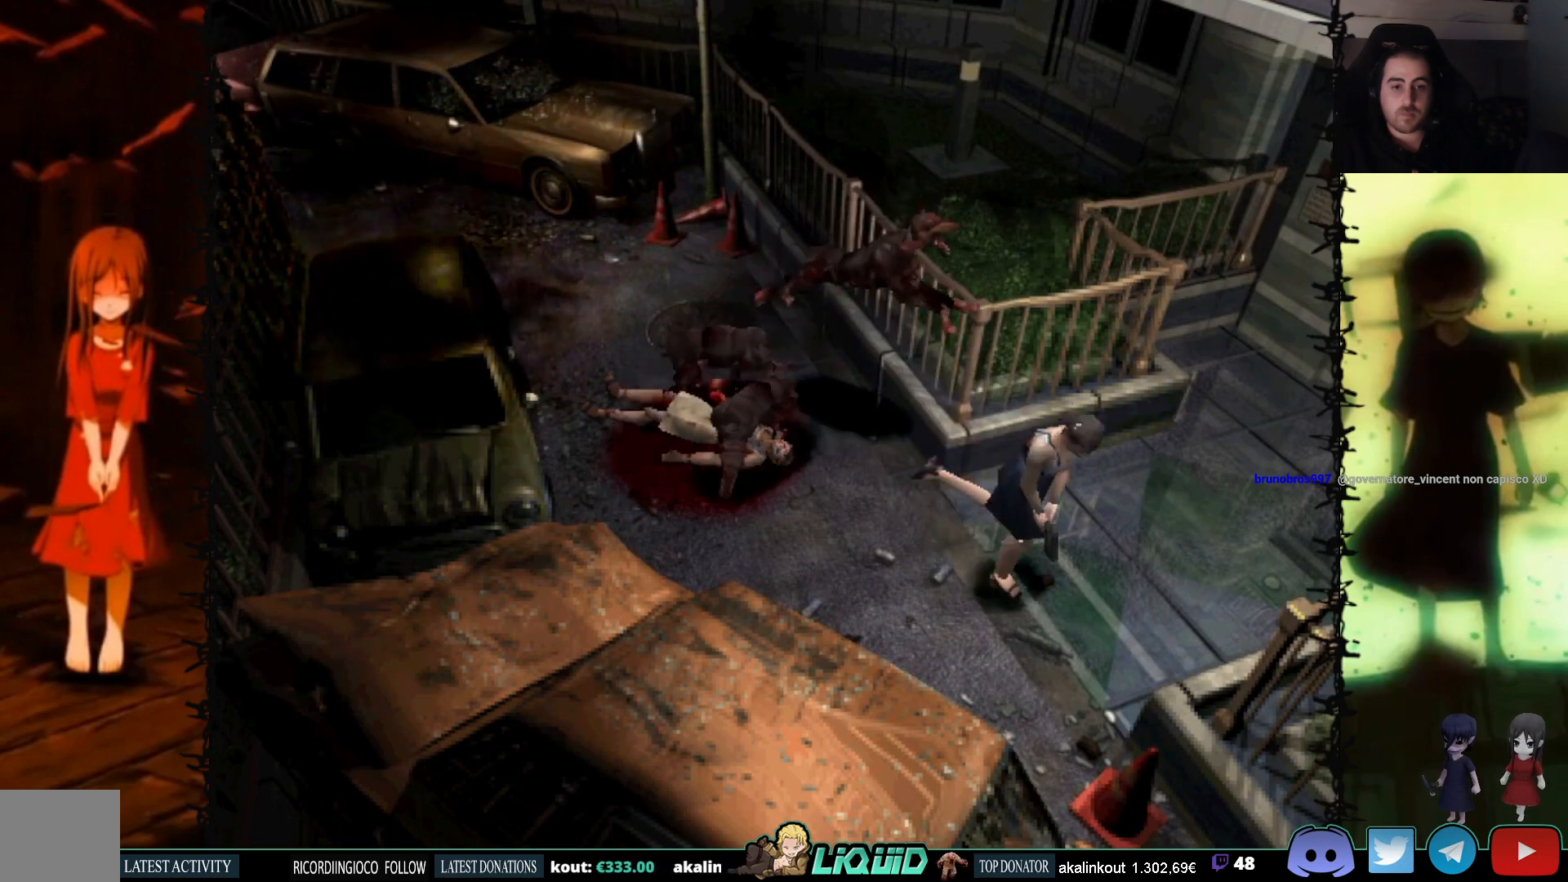
{"buttons": ["SQUARE", "DPAD_UP"], "events": [[450, "DPAD_LEFT", "up"]]}
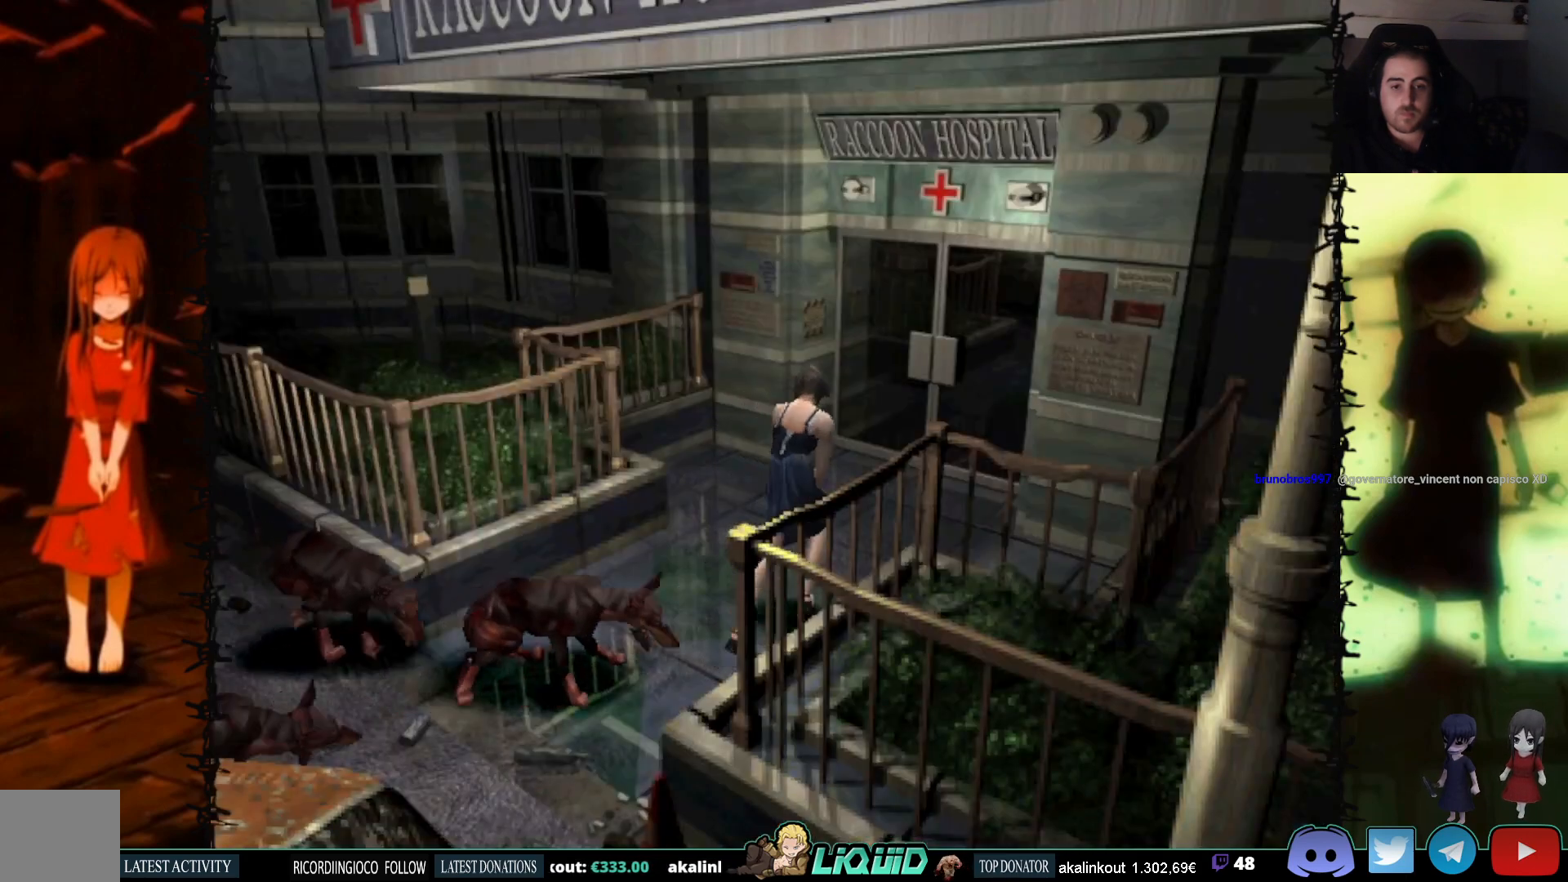
{"buttons": ["SQUARE", "DPAD_UP"], "events": []}
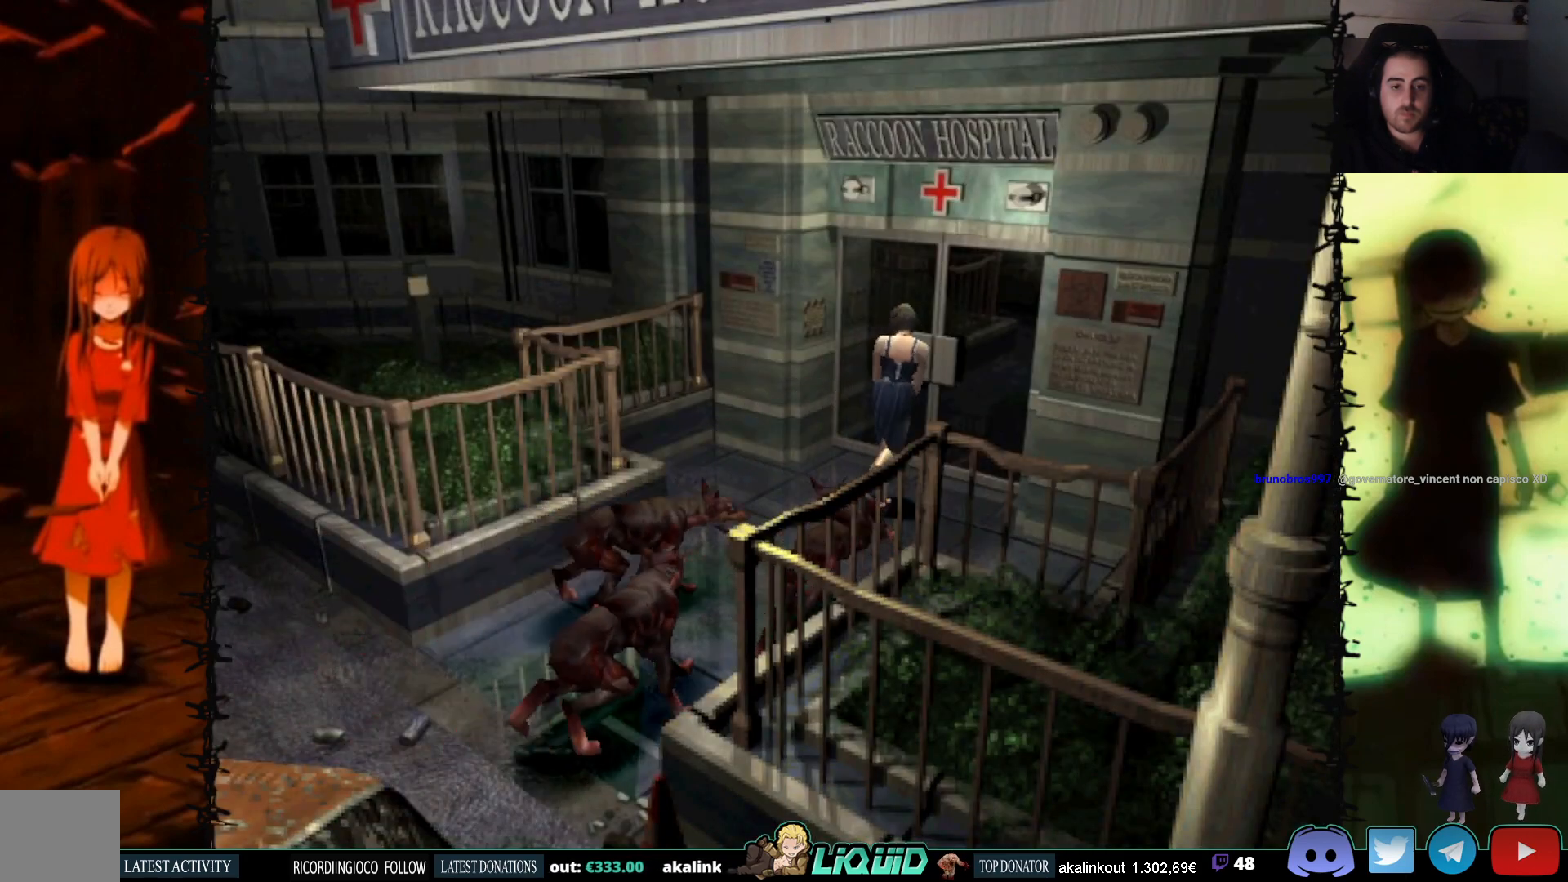
{"buttons": ["SQUARE", "DPAD_UP"], "events": [[67, "CROSS", "down"], [200, "CROSS", "up"], [217, "DPAD_LEFT", "down"], [267, "CROSS", "down"], [400, "CROSS", "up"], [467, "DPAD_LEFT", "up"]]}
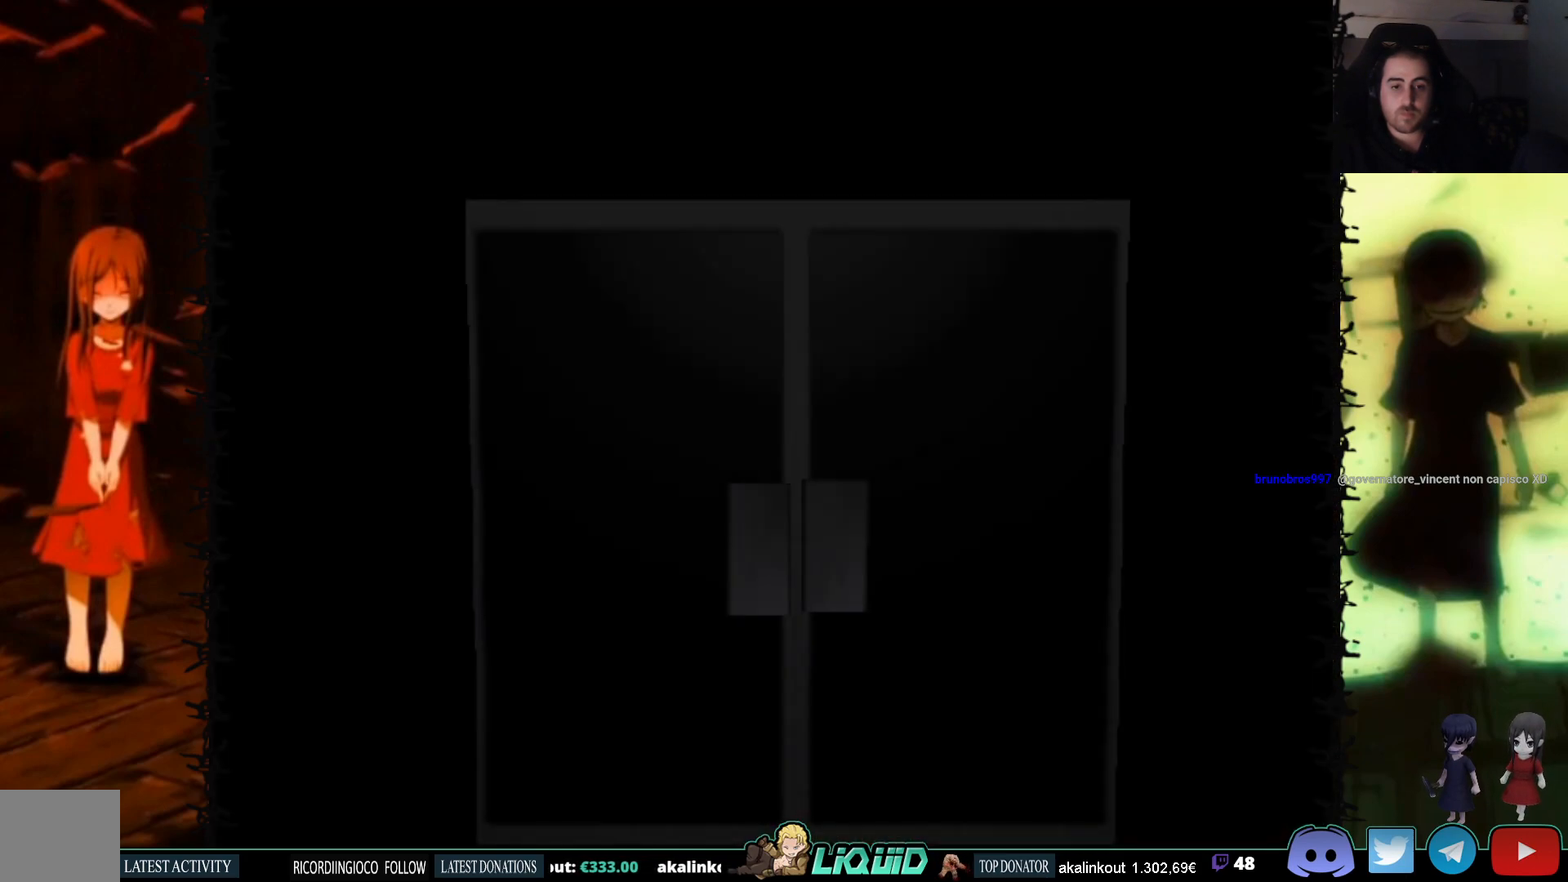
{"buttons": [], "events": [[33, "DPAD_UP", "up"], [250, "SQUARE", "up"]]}
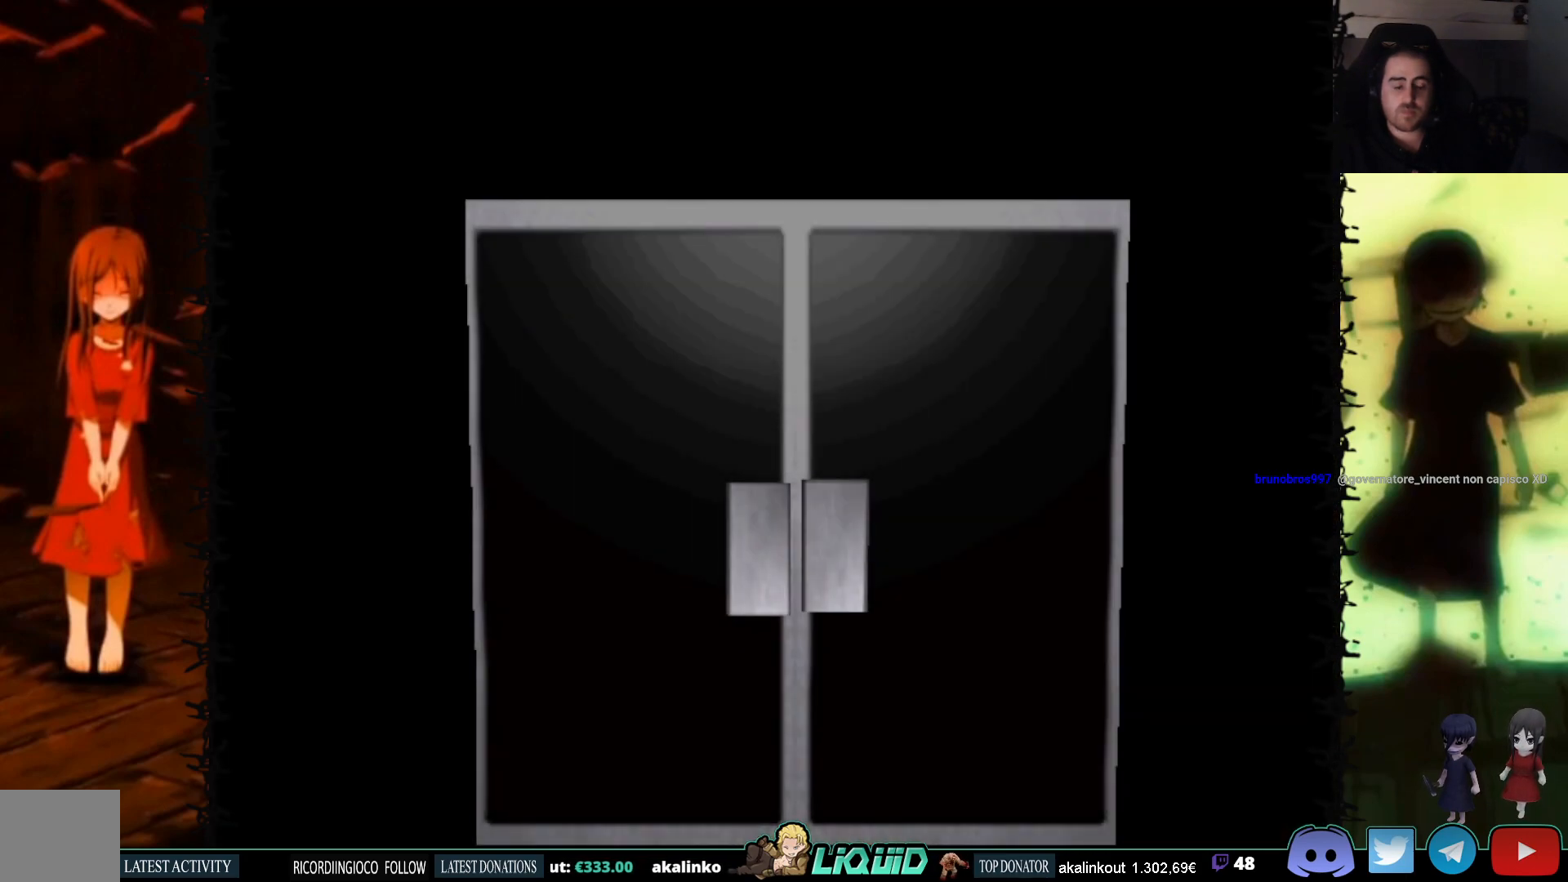
{"buttons": [], "events": []}
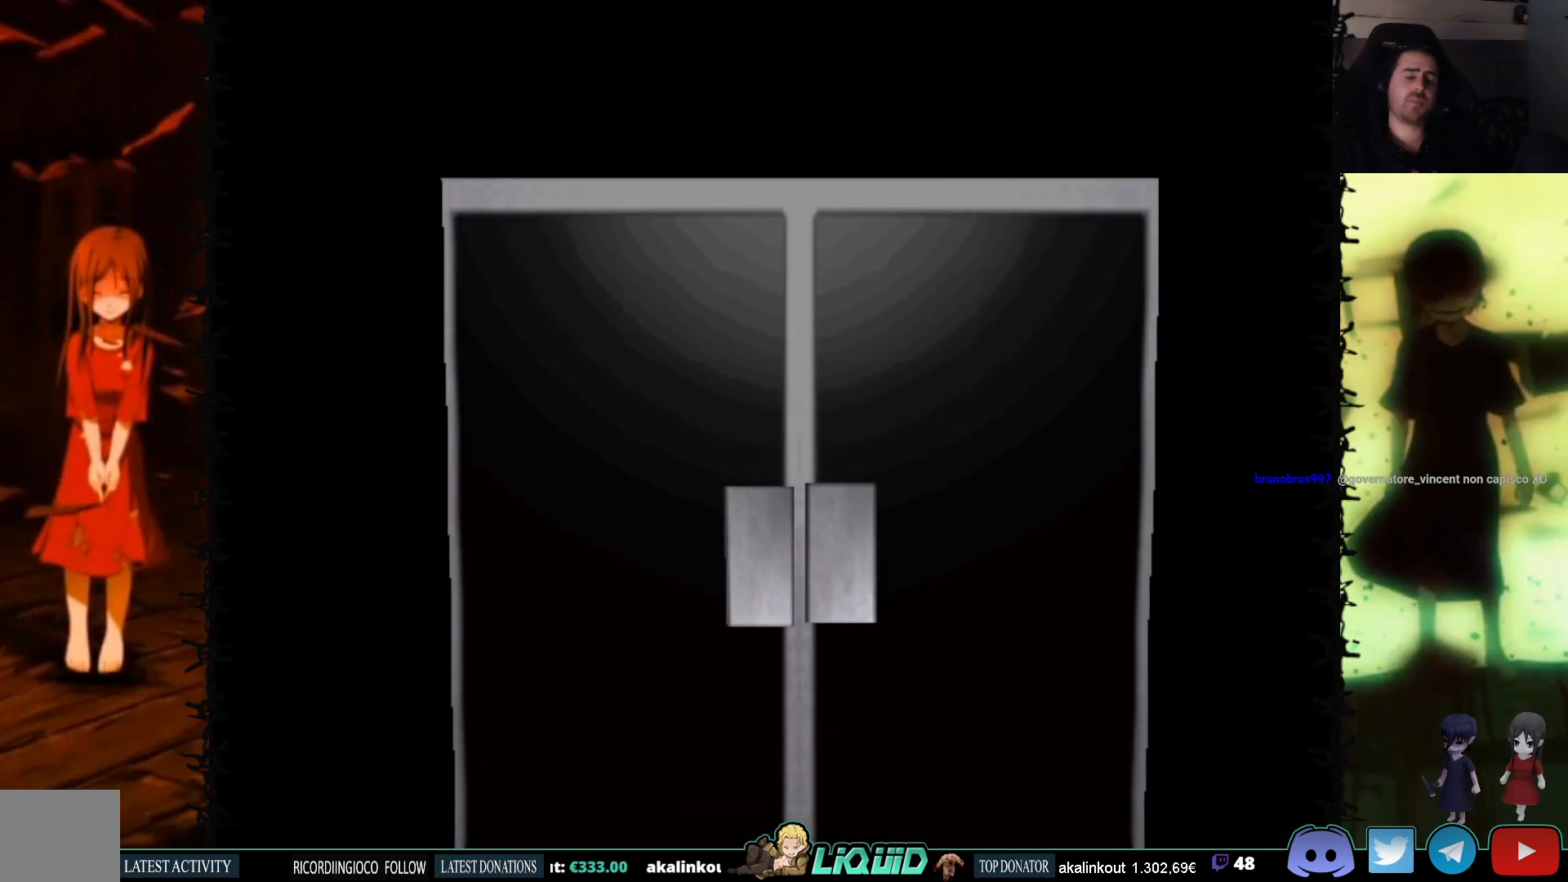
{"buttons": [], "events": []}
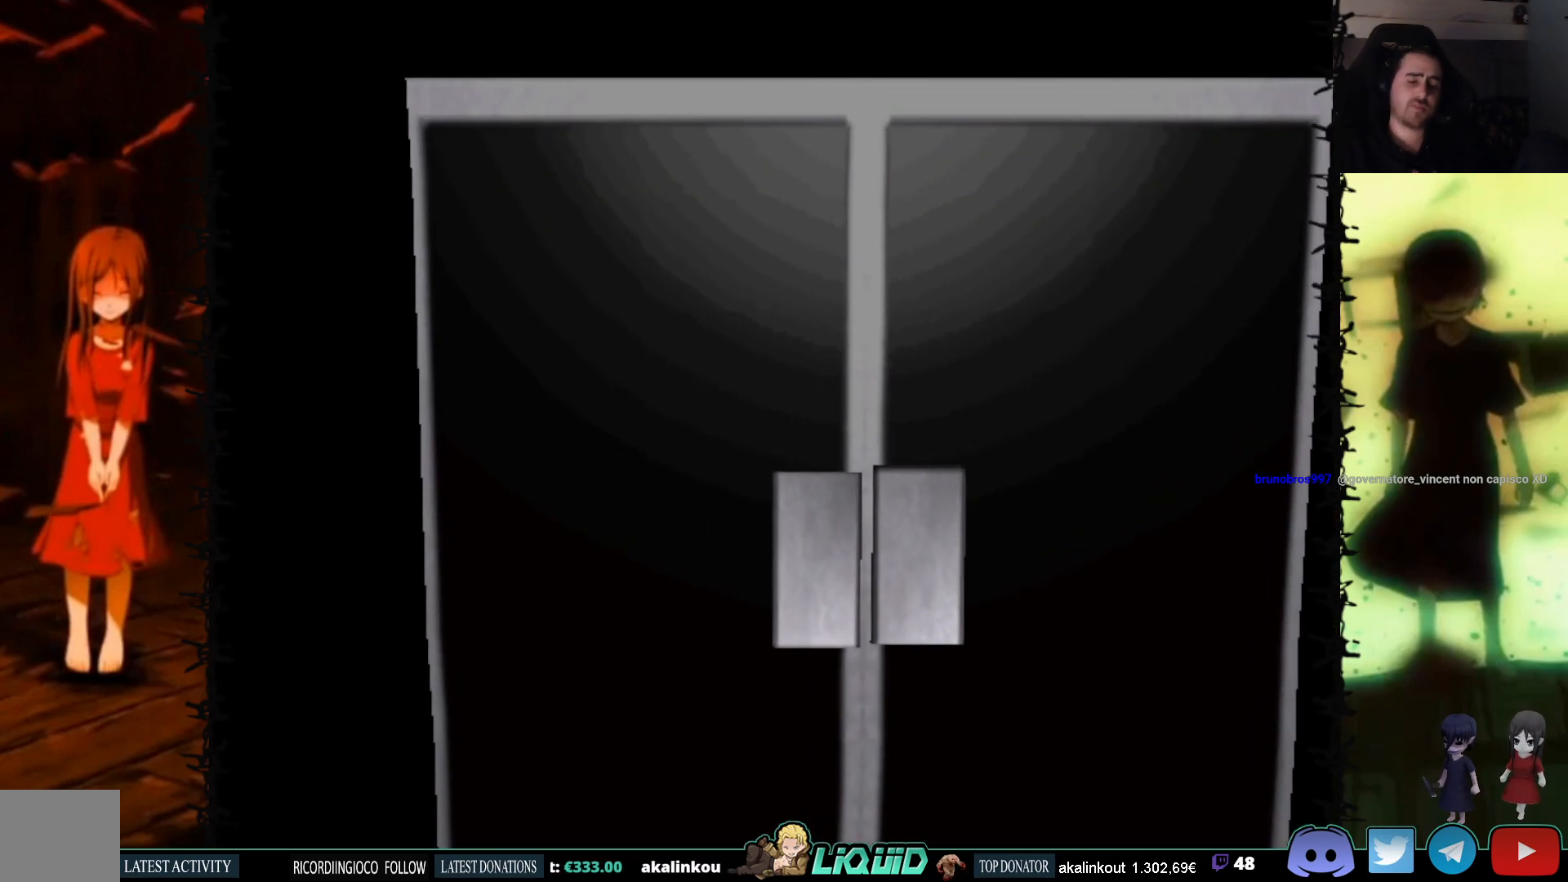
{"buttons": [], "events": [[33, "L2", "down"], [200, "L2", "up"]]}
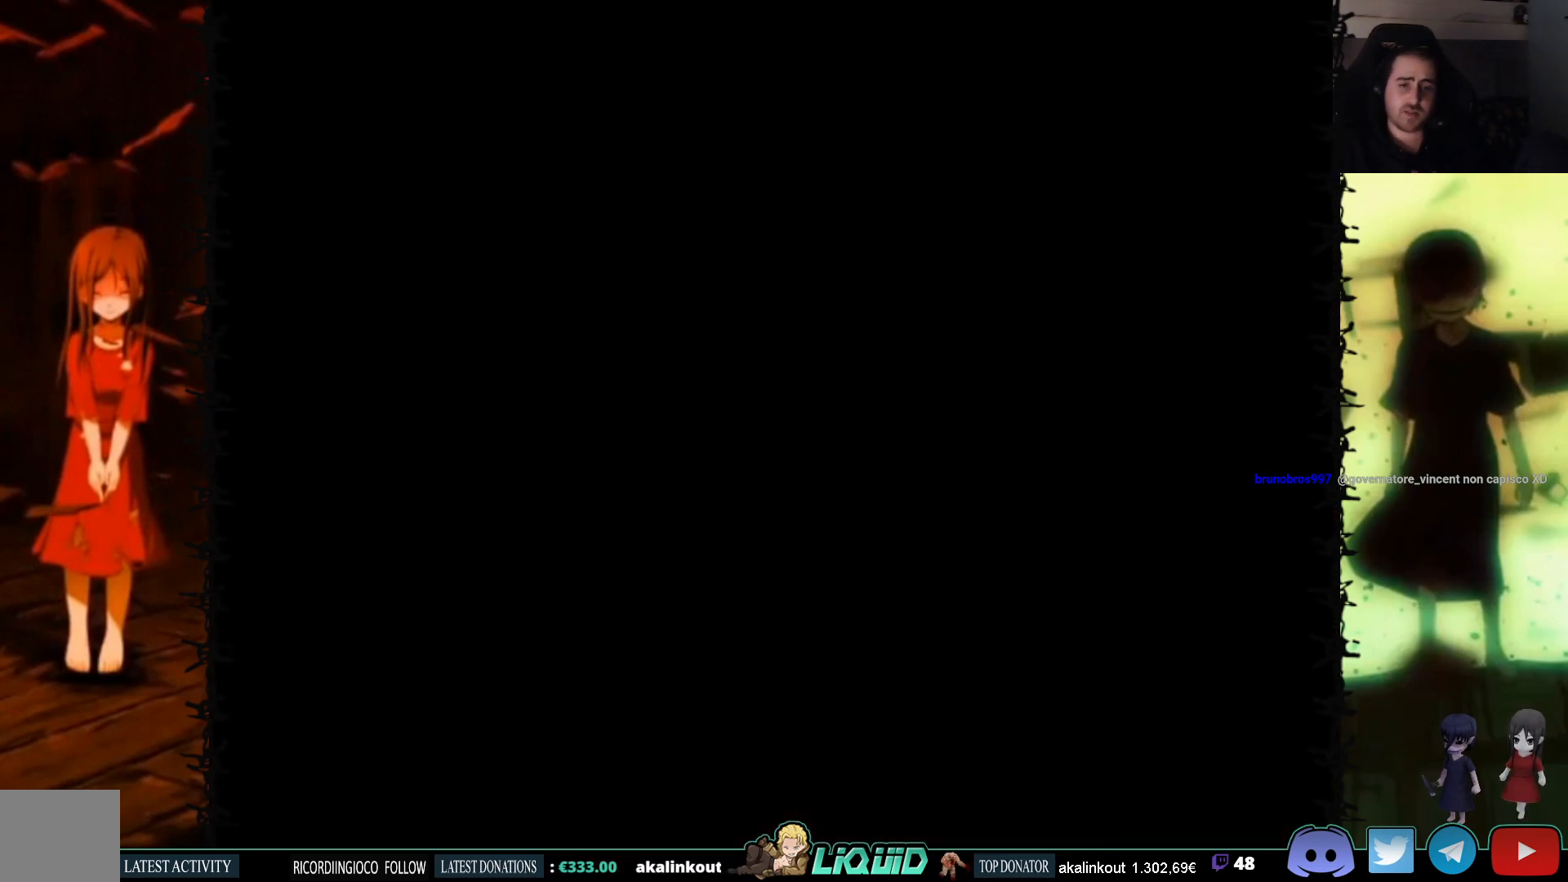
{"buttons": [], "events": []}
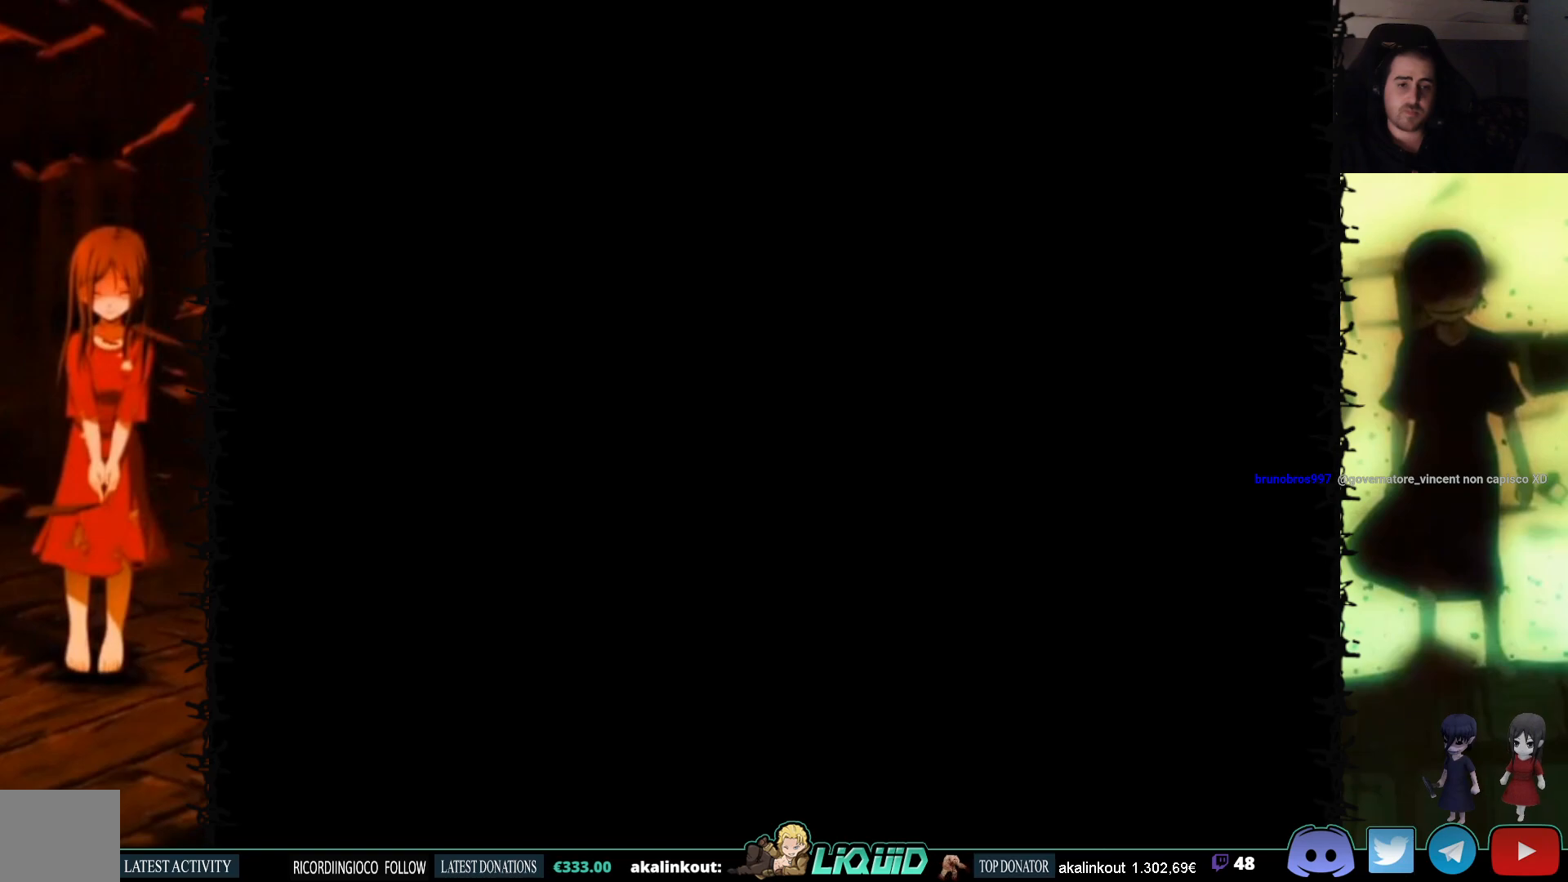
{"buttons": [], "events": []}
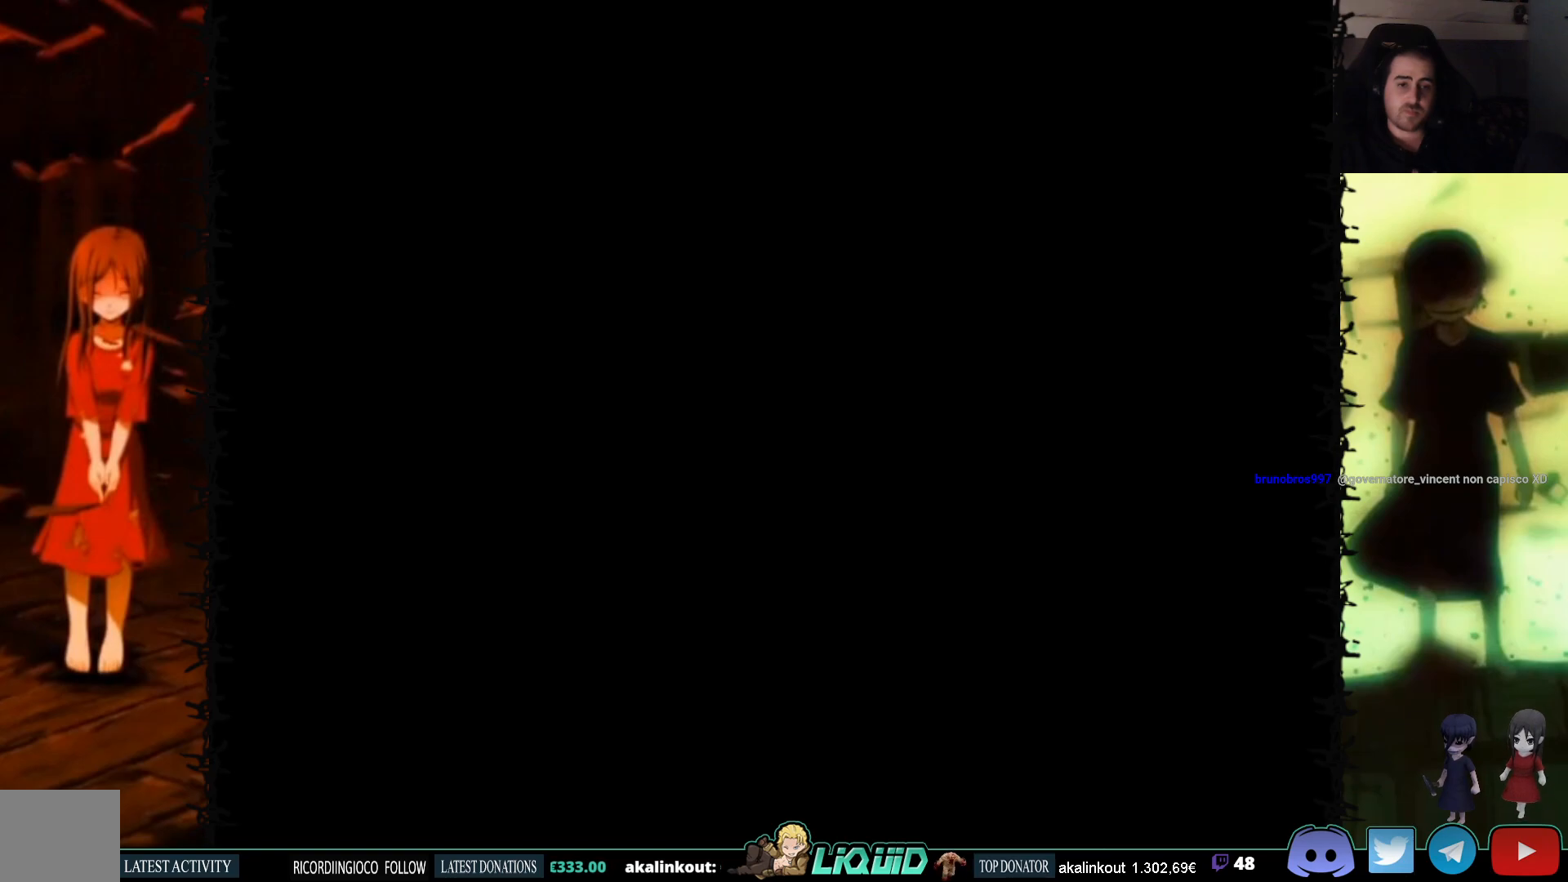
{"buttons": [], "events": []}
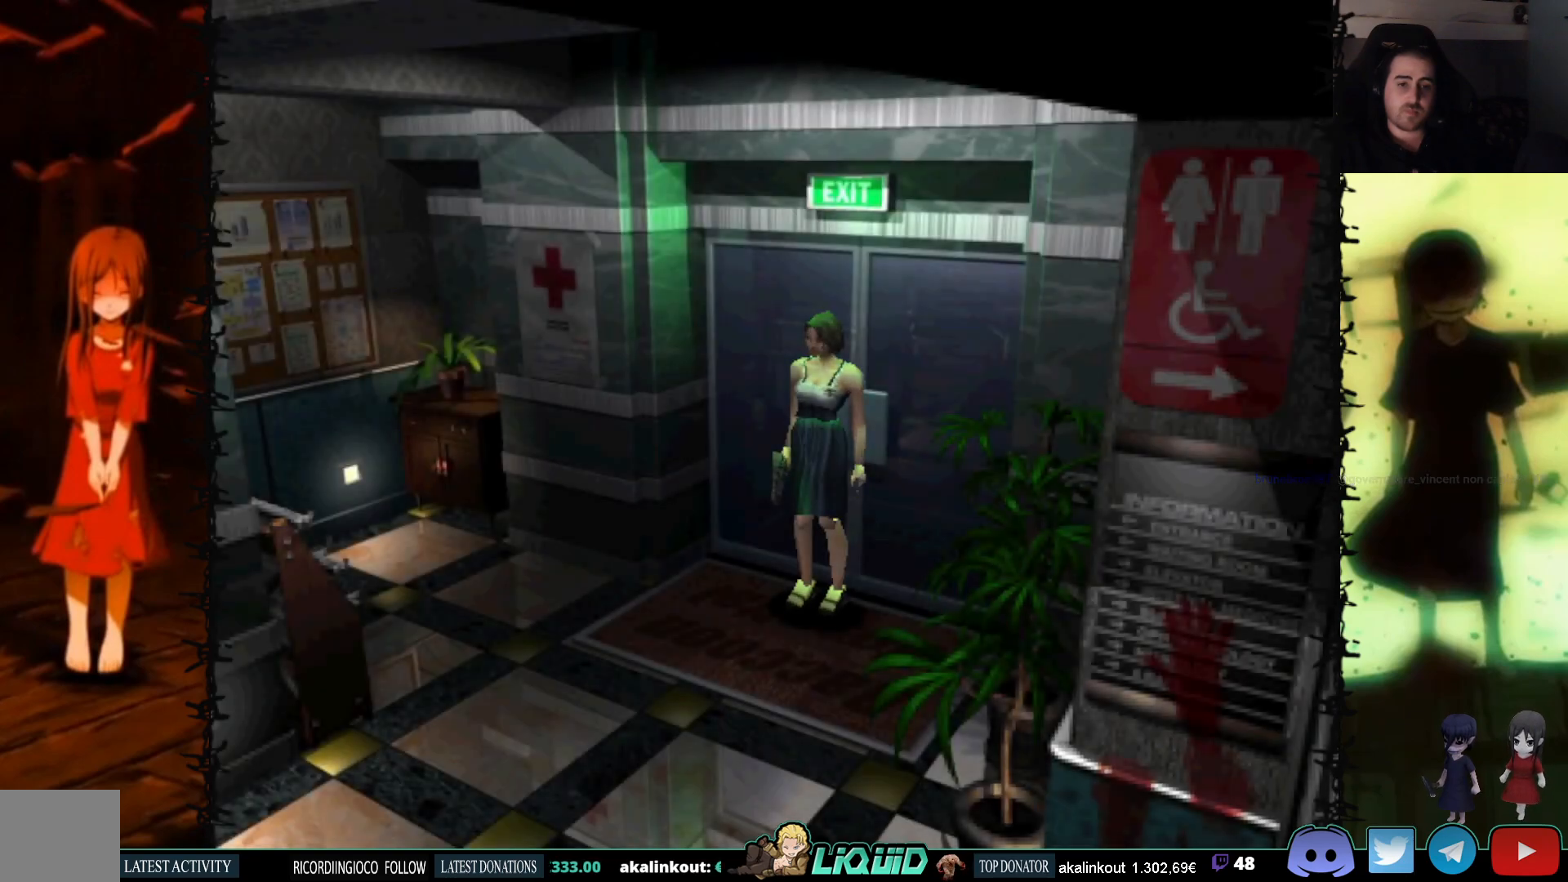
{"buttons": [], "events": [[167, "CIRCLE", "down"], [333, "CIRCLE", "up"]]}
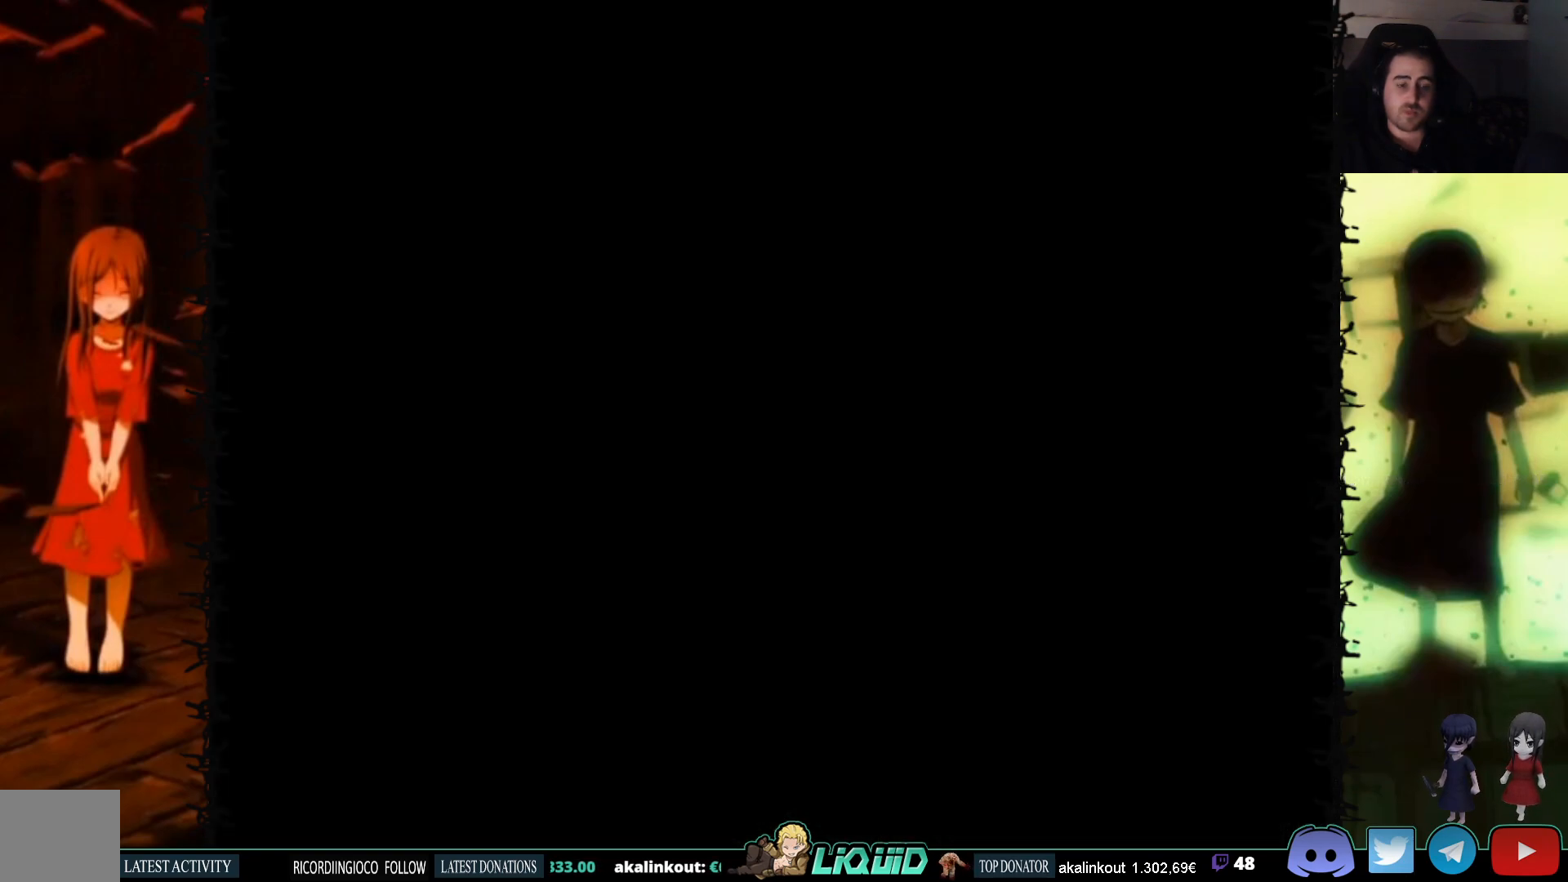
{"buttons": [], "events": []}
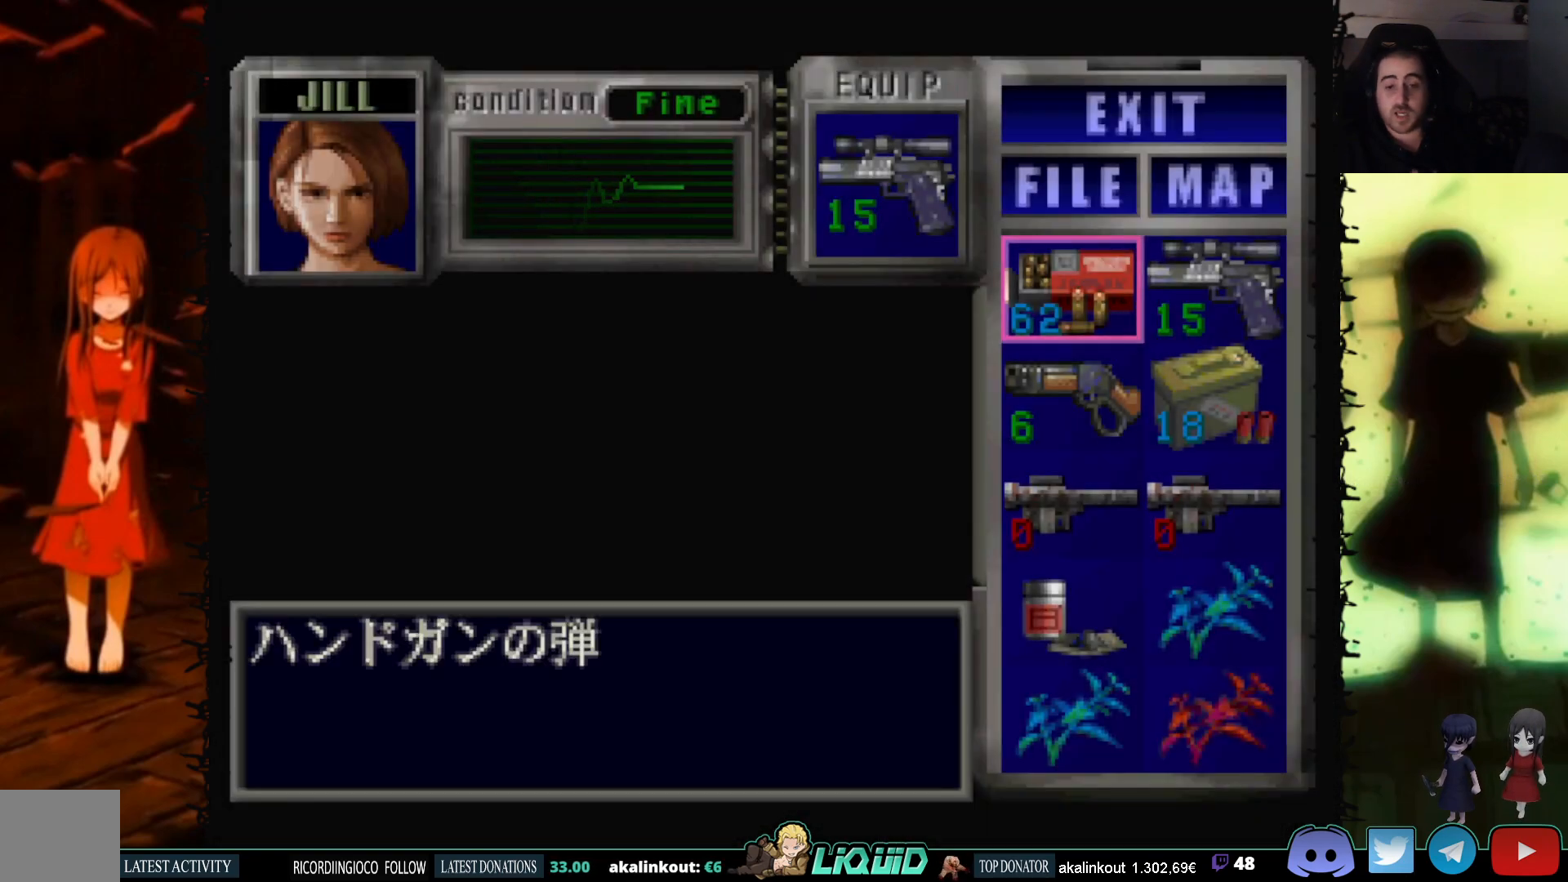
{"buttons": ["SQUARE", "DPAD_UP"], "events": [[267, "CIRCLE", "down"], [383, "CIRCLE", "up"], [433, "DPAD_UP", "down"], [500, "SQUARE", "down"]]}
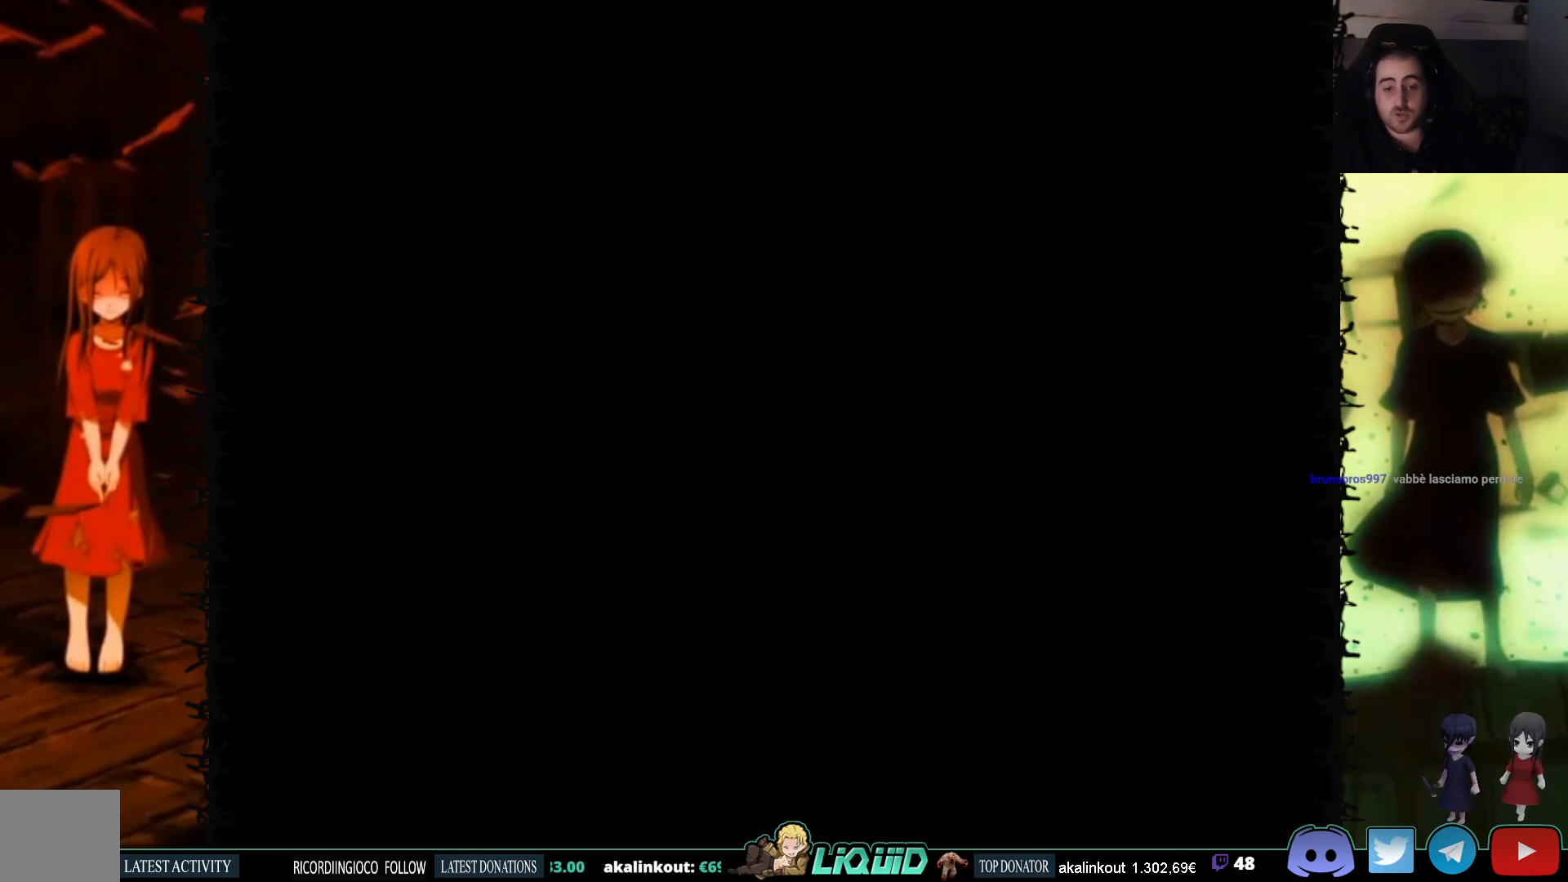
{"buttons": ["SQUARE", "DPAD_UP"], "events": []}
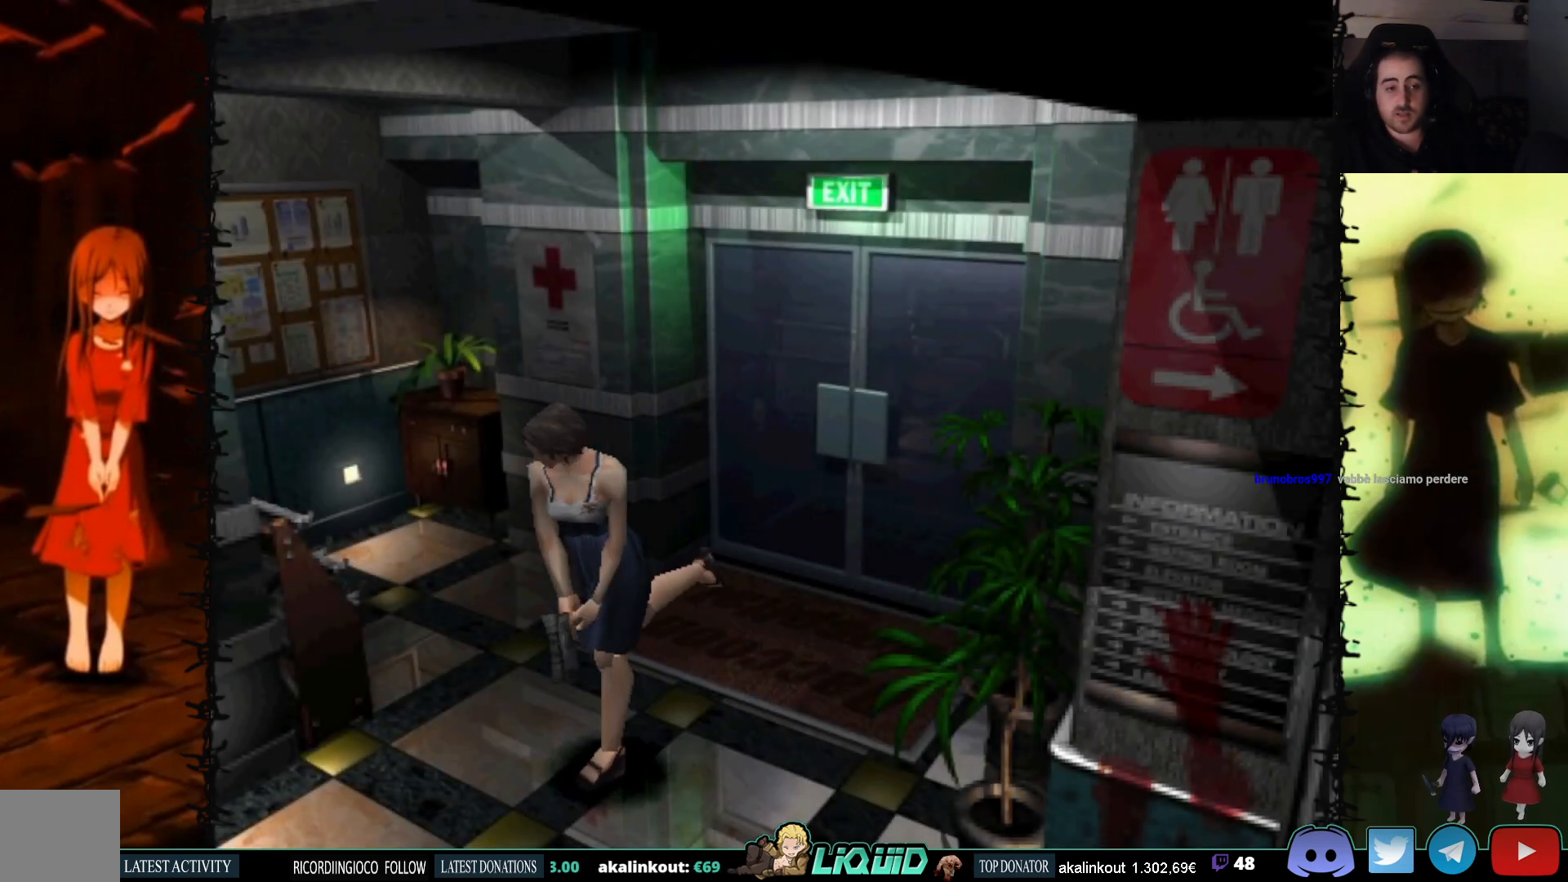
{"buttons": ["DPAD_UP"], "events": [[67, "DPAD_RIGHT", "down"], [217, "DPAD_RIGHT", "up"], [367, "SQUARE", "up"], [450, "DPAD_UP", "up"], [467, "DPAD_UP", "down"]]}
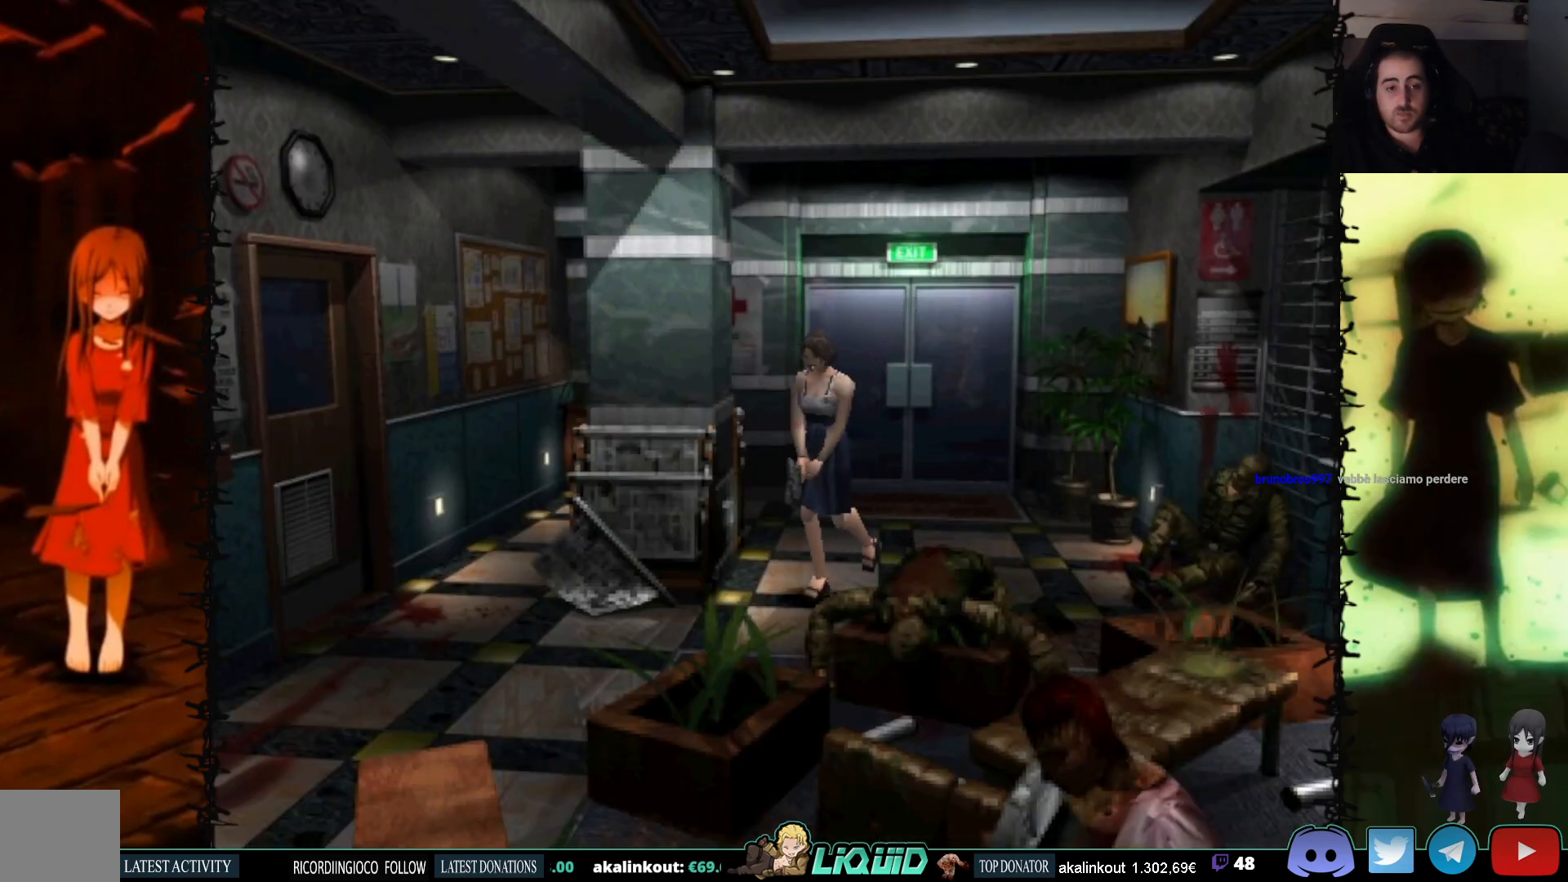
{"buttons": ["SQUARE", "DPAD_UP", "DPAD_RIGHT"], "events": [[83, "SQUARE", "down"], [100, "DPAD_RIGHT", "down"]]}
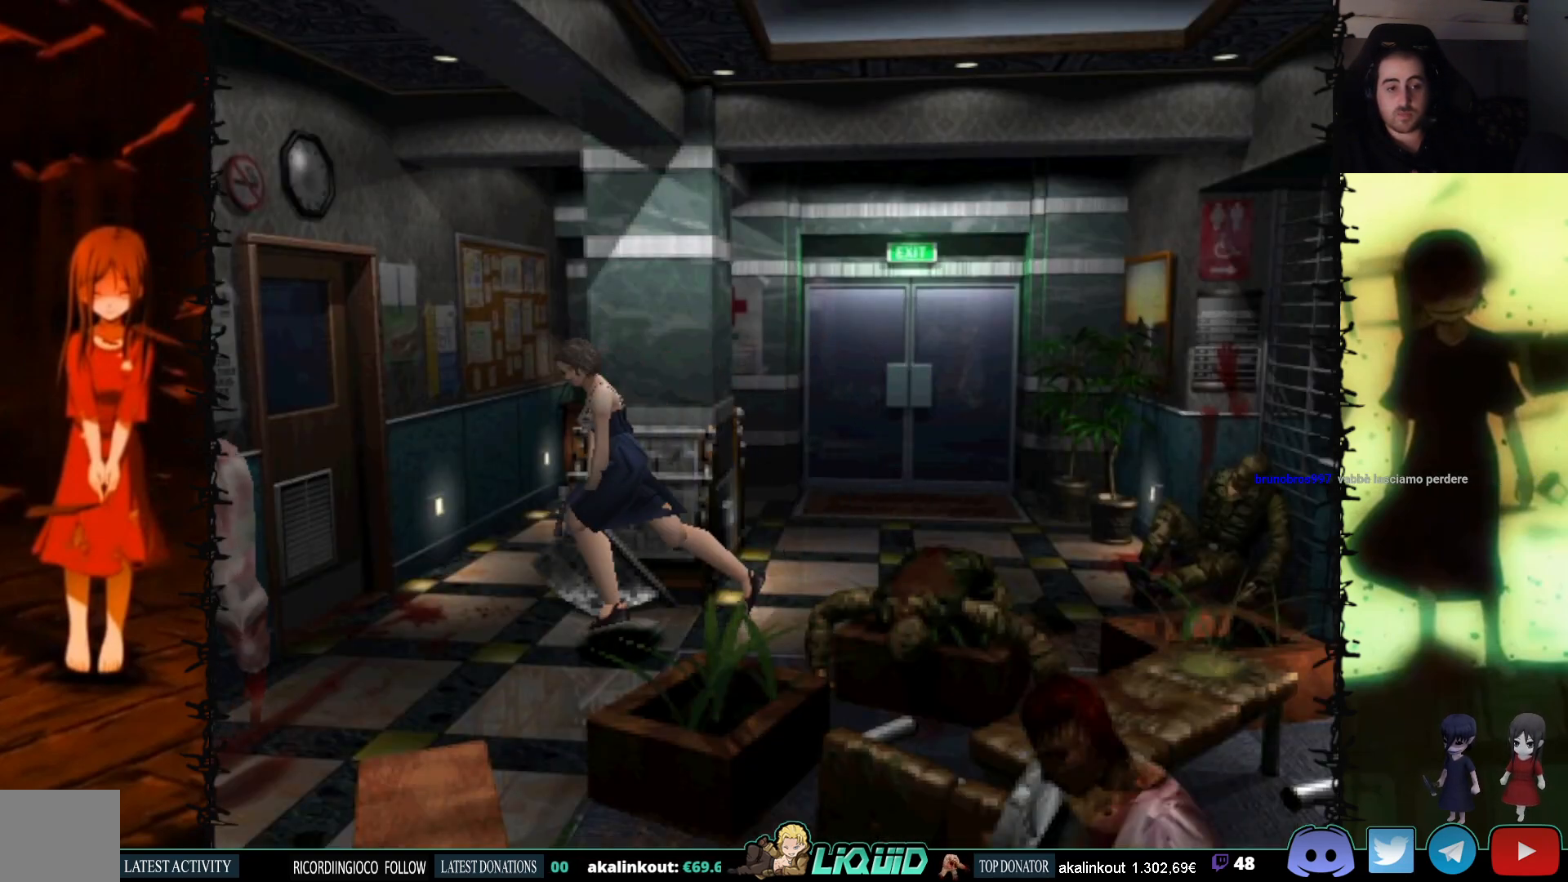
{"buttons": ["DPAD_UP"], "events": [[33, "DPAD_RIGHT", "up"], [233, "SQUARE", "up"]]}
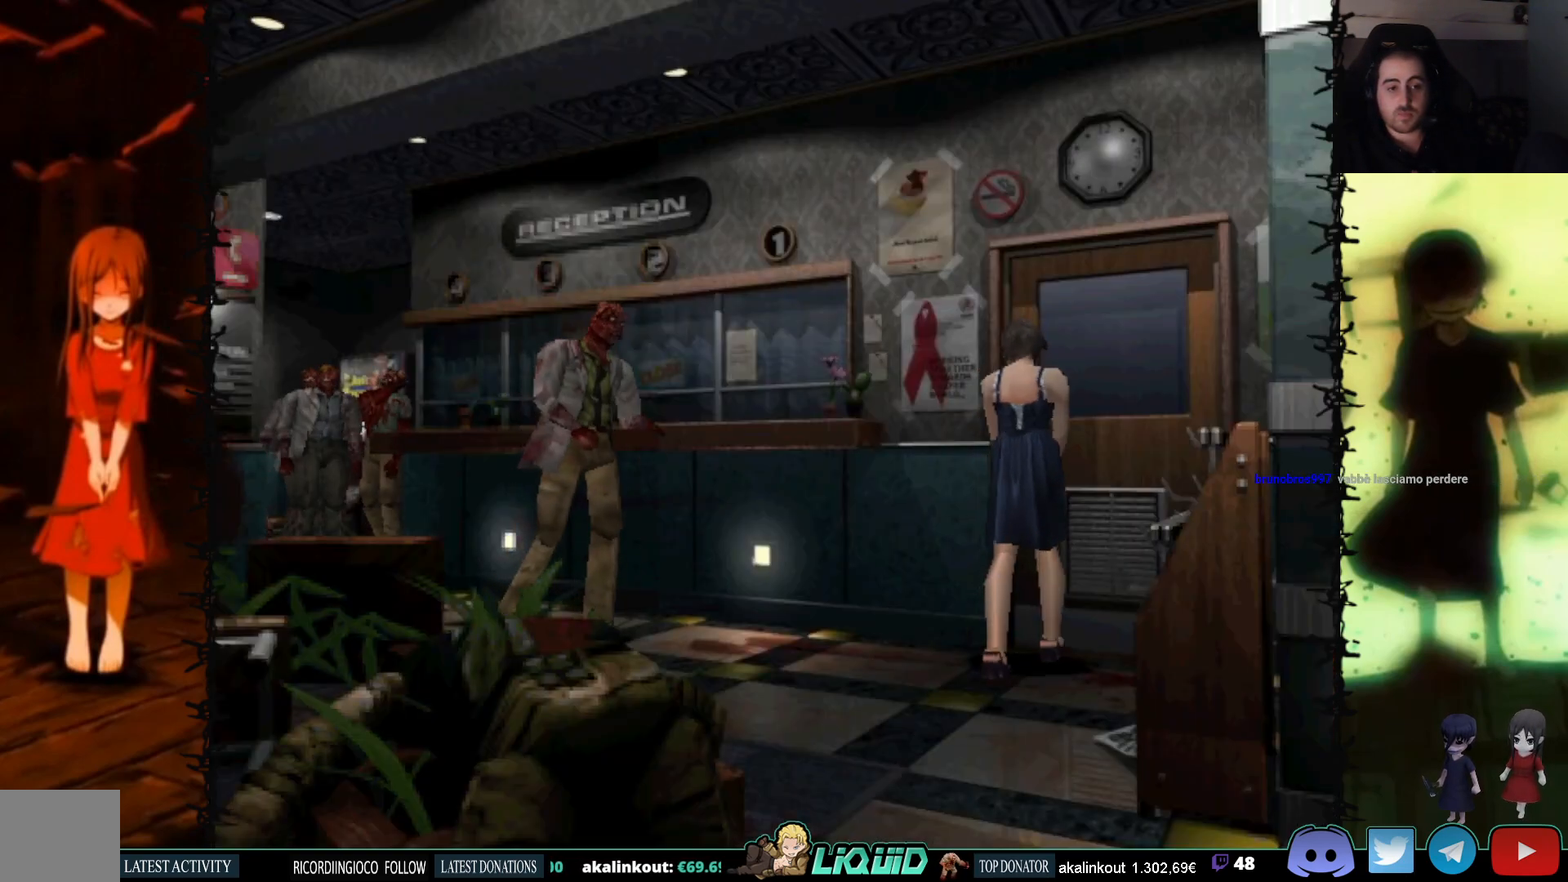
{"buttons": ["DPAD_UP"], "events": [[67, "CROSS", "down"], [83, "DPAD_RIGHT", "down"], [233, "CROSS", "up"], [300, "CROSS", "down"], [333, "DPAD_RIGHT", "up"], [433, "CROSS", "up"]]}
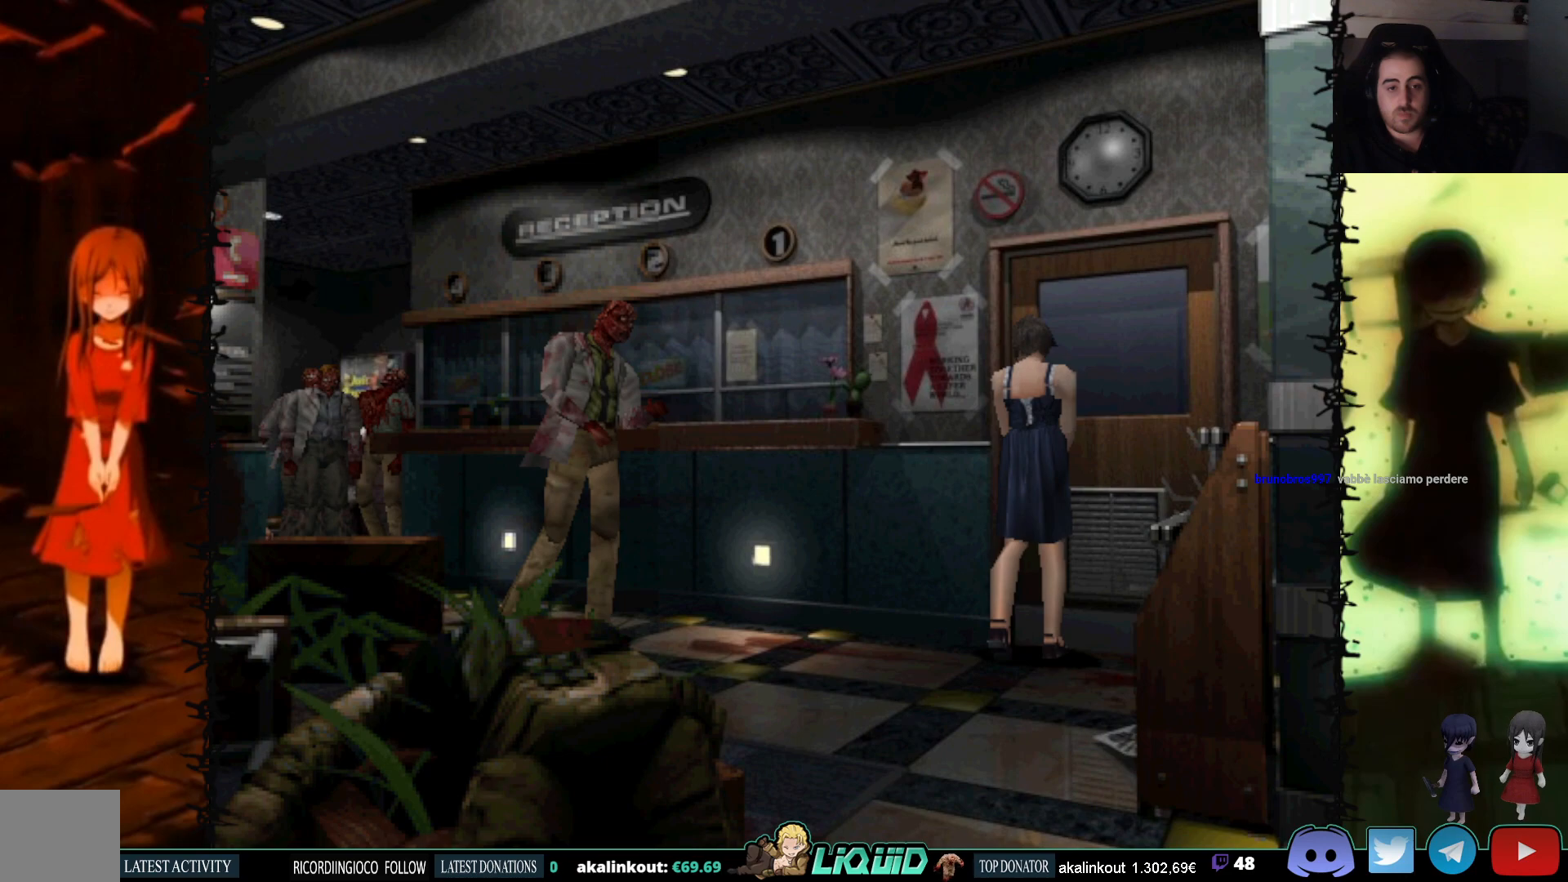
{"buttons": [], "events": [[33, "DPAD_UP", "up"]]}
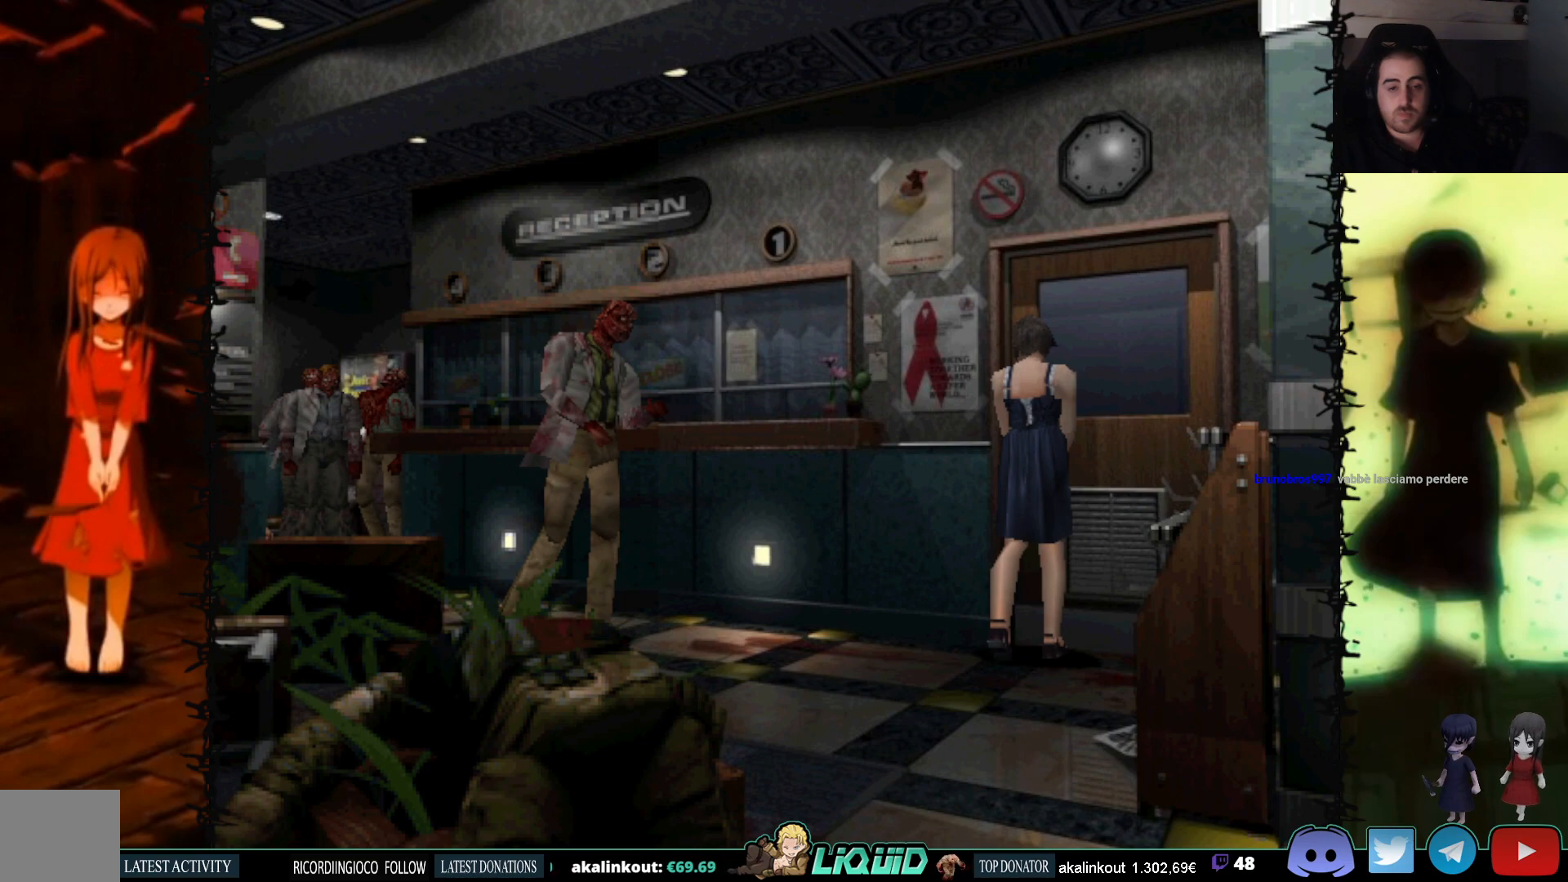
{"buttons": ["L2"], "events": [[483, "L2", "down"]]}
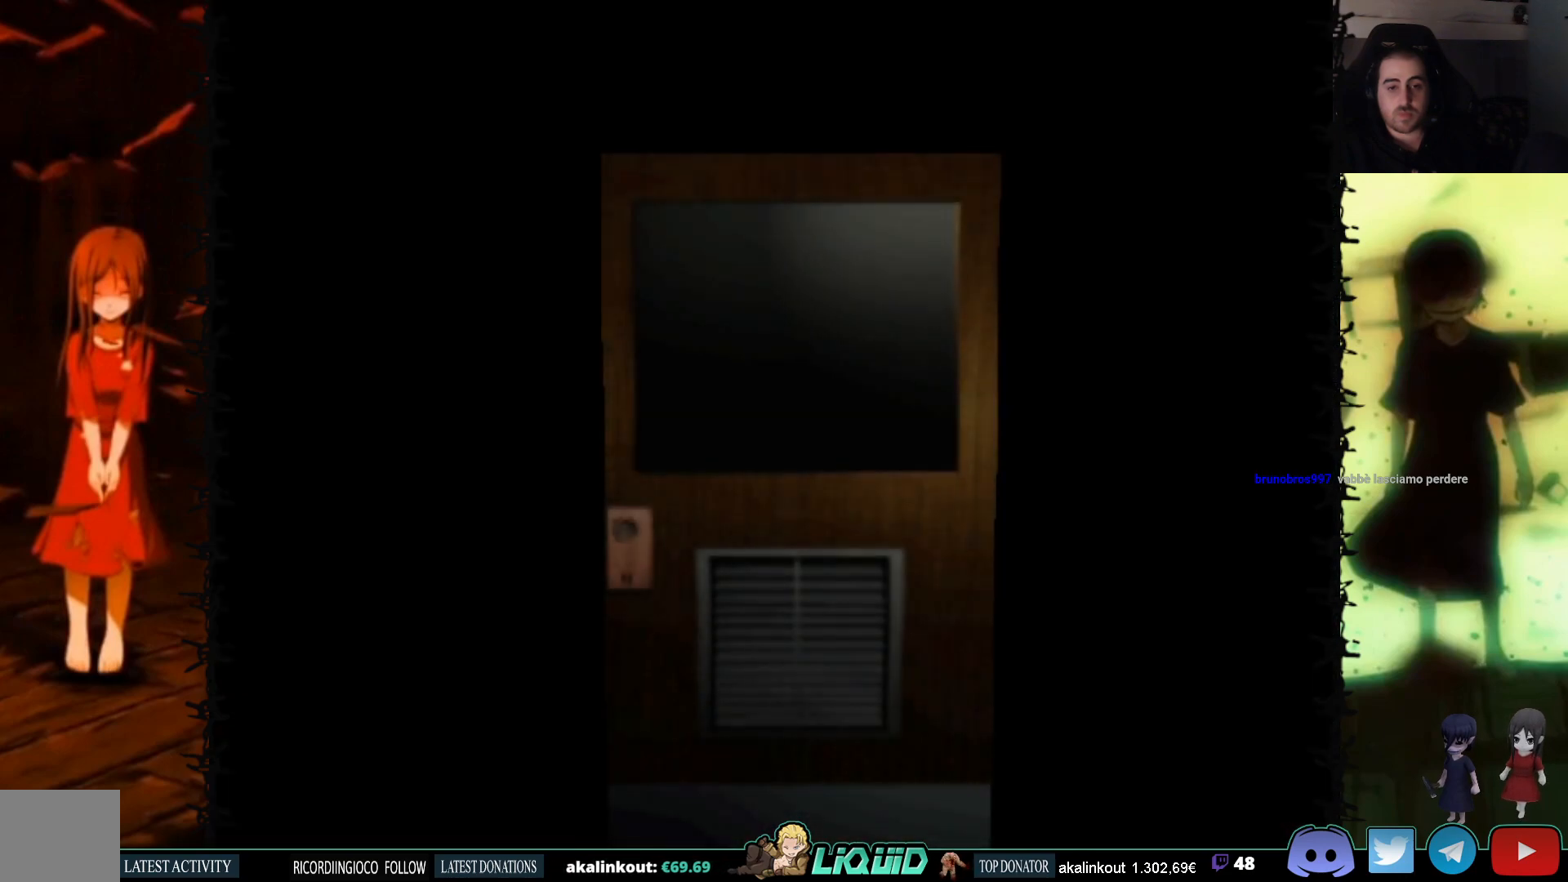
{"buttons": [], "events": [[150, "L2", "up"]]}